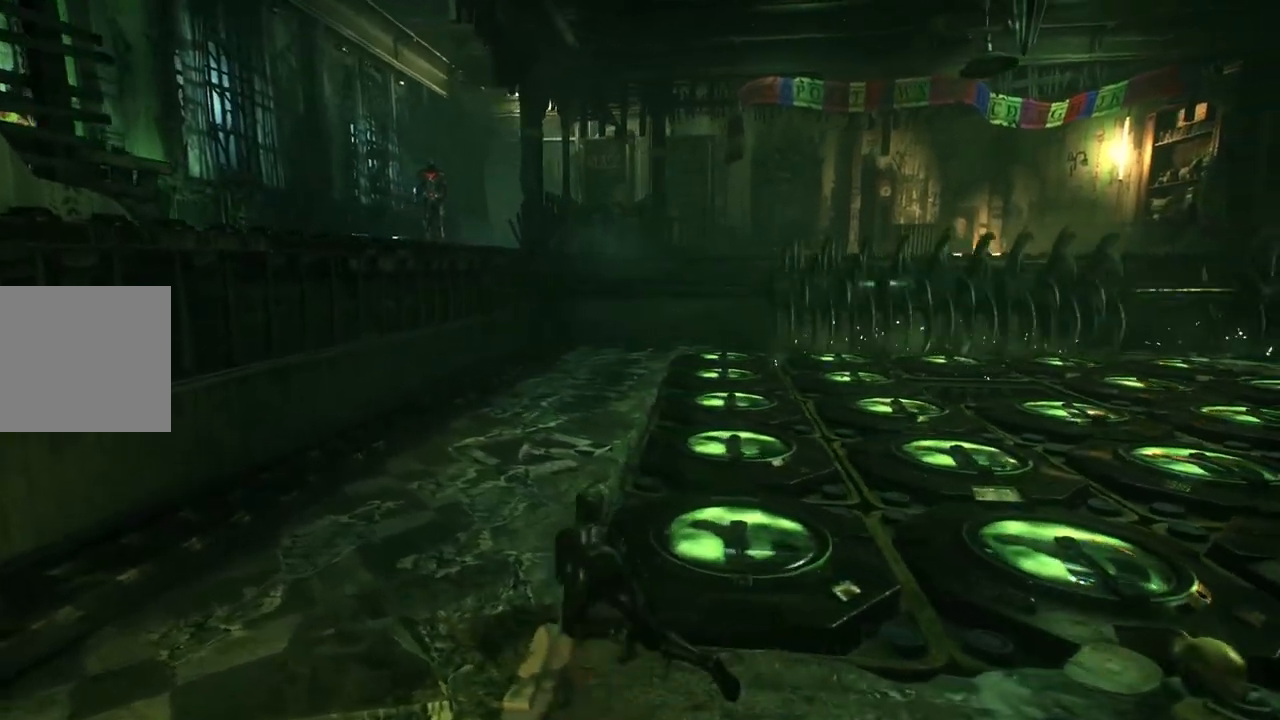
Gameplay with a controller (Xbox layout); each line is a JSON object with the inputs held at the frame after it. "events" lists button and stick changes between this image and that frame as [ms after this image, input, new state], when the widget could be followed in between. Not read: SHARE.
{"buttons": ["R2"], "left_stick": "up", "right_stick": "right", "events": []}
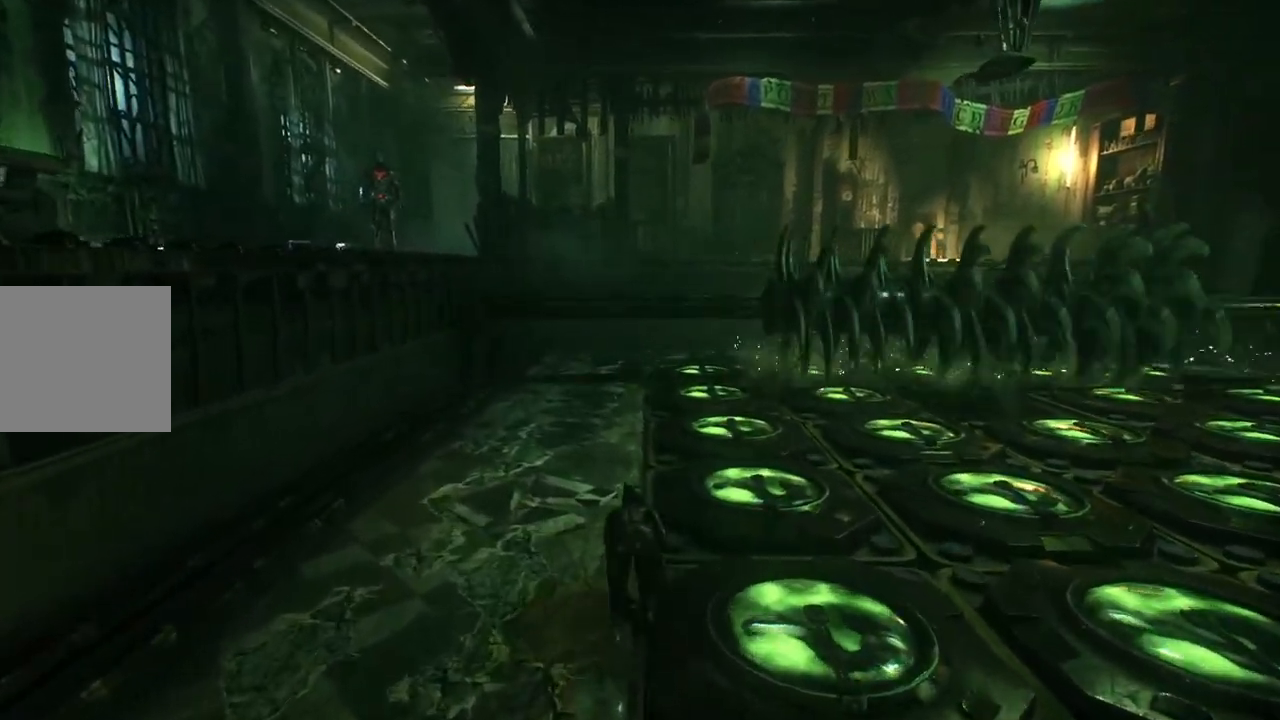
{"buttons": ["R2"], "left_stick": "up", "right_stick": "right", "events": []}
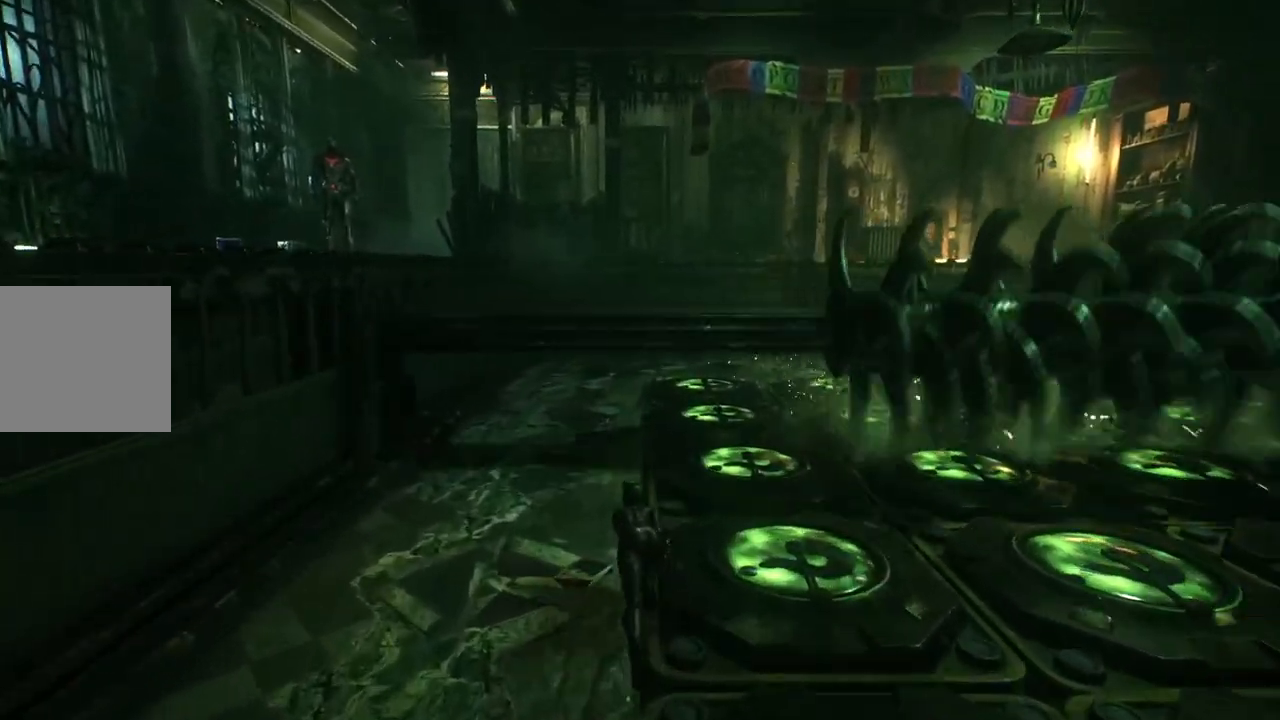
{"buttons": ["R2"], "left_stick": "up-left", "right_stick": "right", "events": [[267, "left_stick", "up-left"]]}
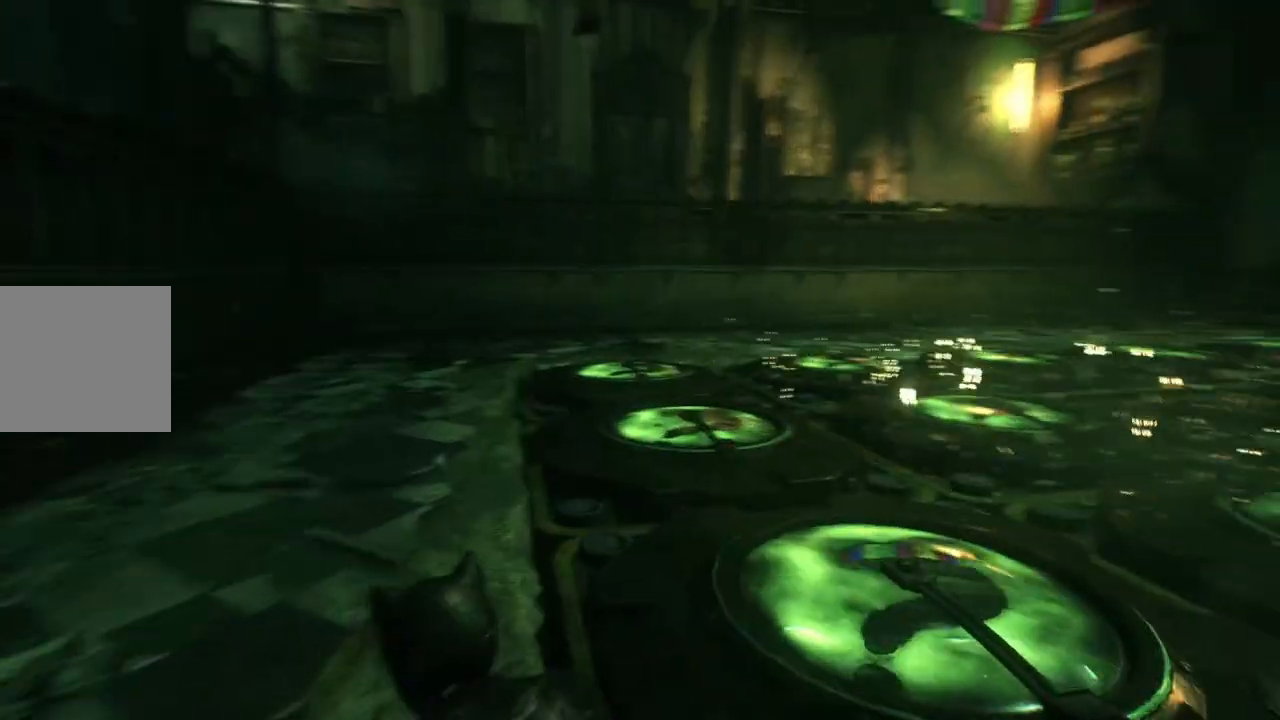
{"buttons": ["R2"], "left_stick": "left", "right_stick": "right", "events": [[333, "left_stick", "left"]]}
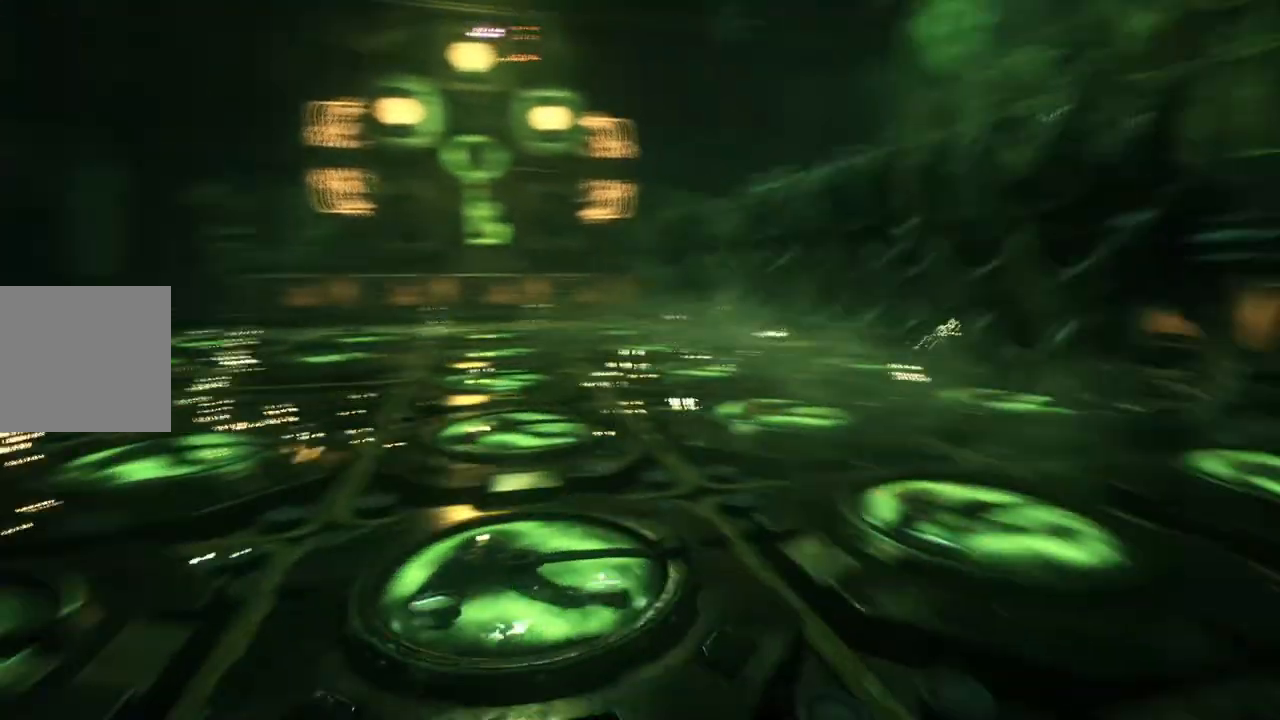
{"buttons": ["R2"], "left_stick": "down-left", "right_stick": "center", "events": [[117, "left_stick", "down-left"], [217, "right_stick", "center"]]}
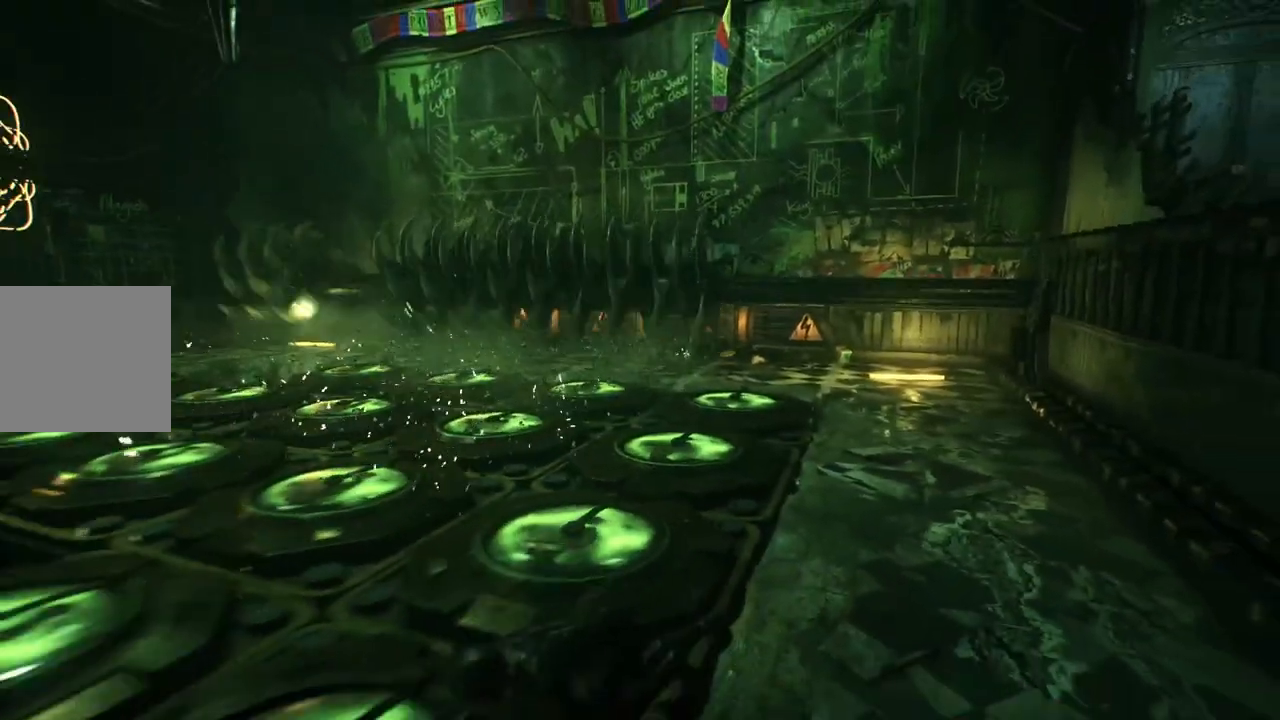
{"buttons": ["R2"], "left_stick": "down", "right_stick": "center", "events": [[167, "left_stick", "down"]]}
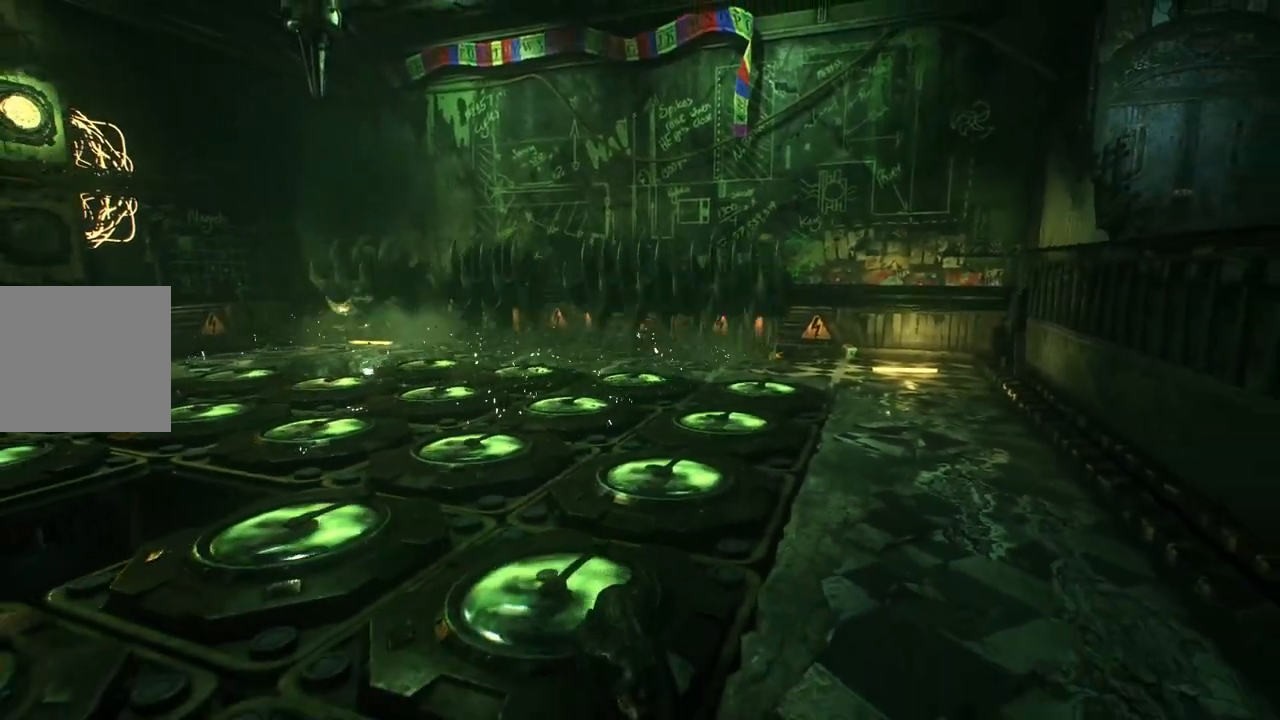
{"buttons": ["R2"], "left_stick": "down-left", "right_stick": "center", "events": [[450, "left_stick", "down-left"]]}
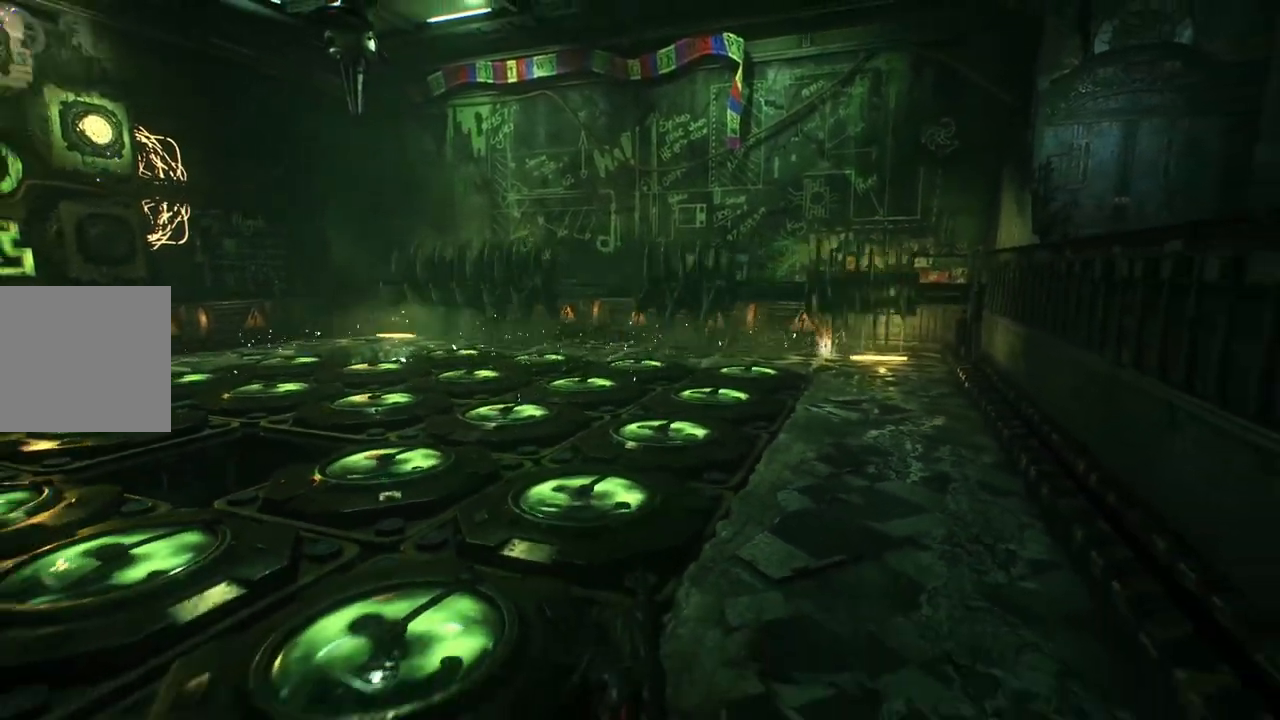
{"buttons": ["R2"], "left_stick": "down-left", "right_stick": "right", "events": [[383, "right_stick", "right"]]}
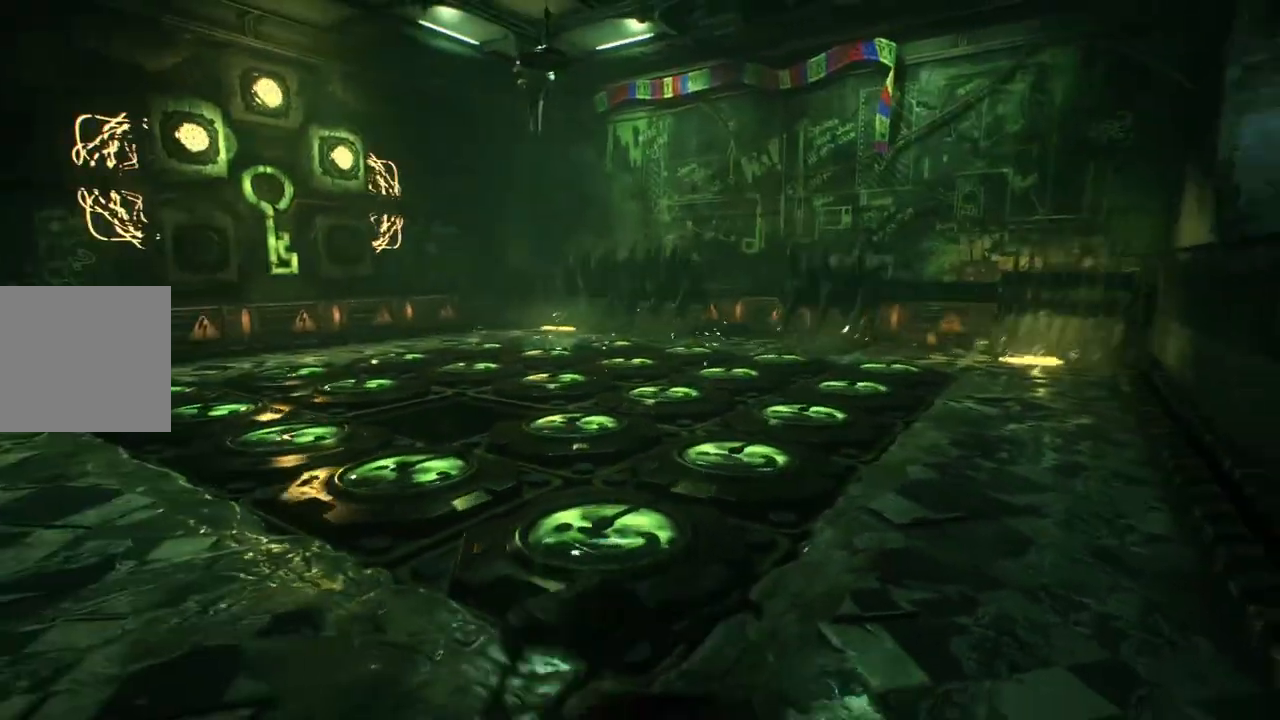
{"buttons": ["R2"], "left_stick": "center", "right_stick": "right", "events": [[217, "right_stick", "center"], [350, "left_stick", "center"], [467, "right_stick", "right"]]}
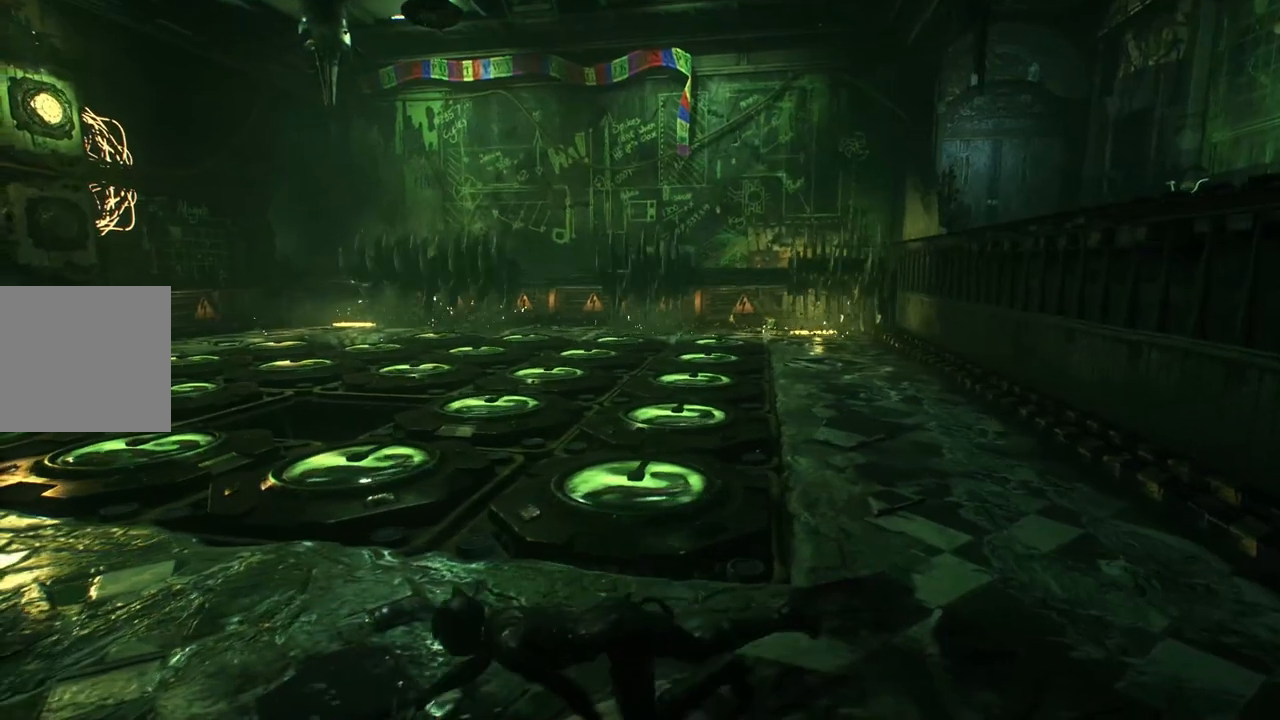
{"buttons": ["R2"], "left_stick": "up-right", "right_stick": "center", "events": [[67, "left_stick", "up"], [117, "right_stick", "center"], [300, "left_stick", "up-right"]]}
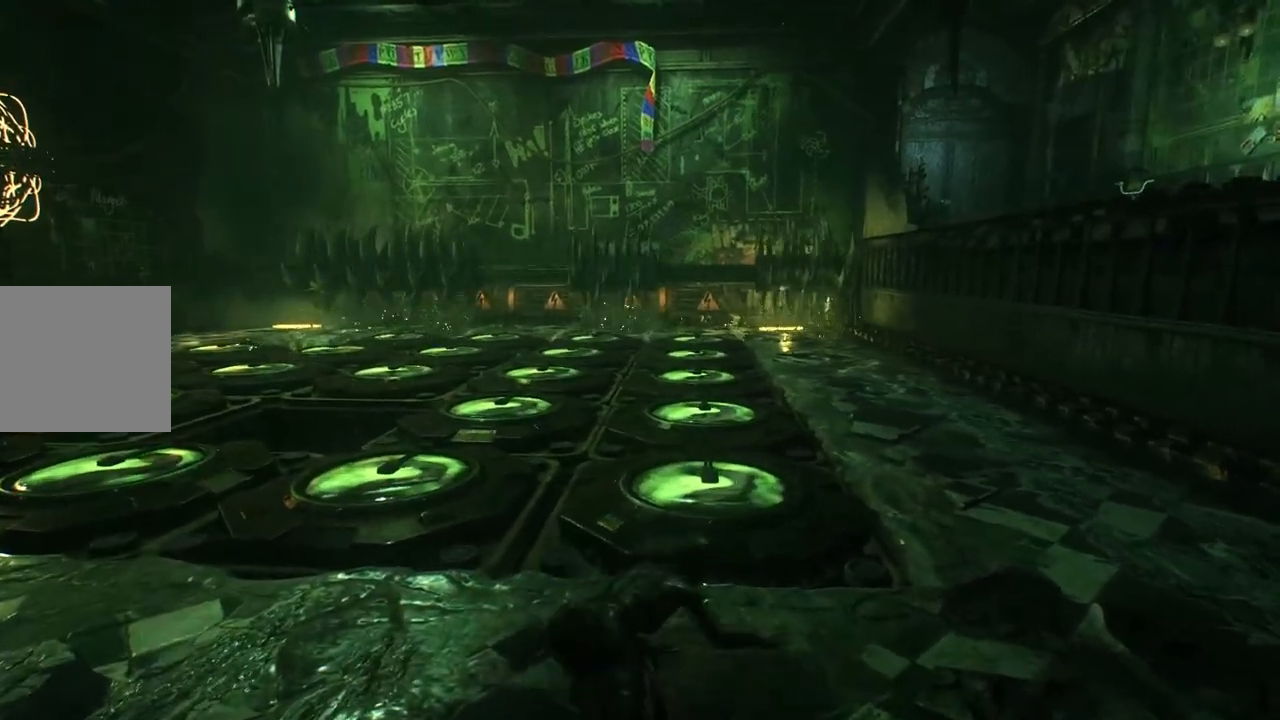
{"buttons": ["R2"], "left_stick": "up-right", "right_stick": "center", "events": []}
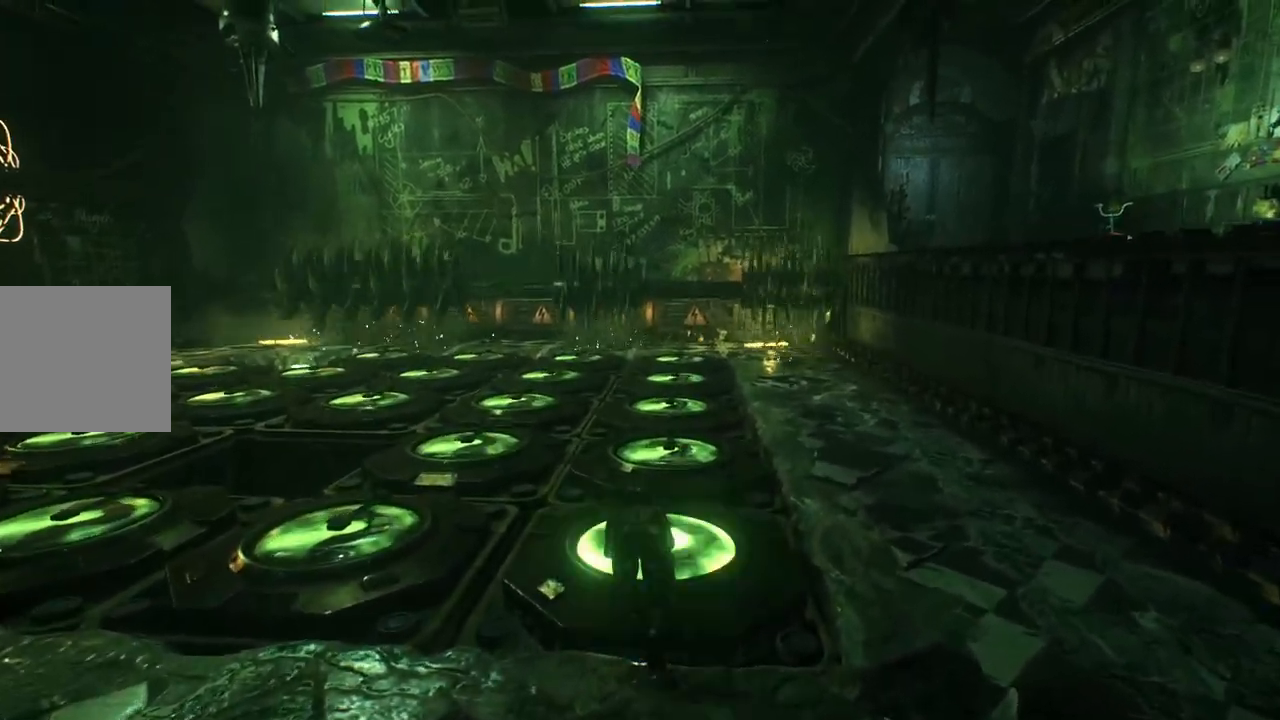
{"buttons": ["R2"], "left_stick": "up-right", "right_stick": "center", "events": []}
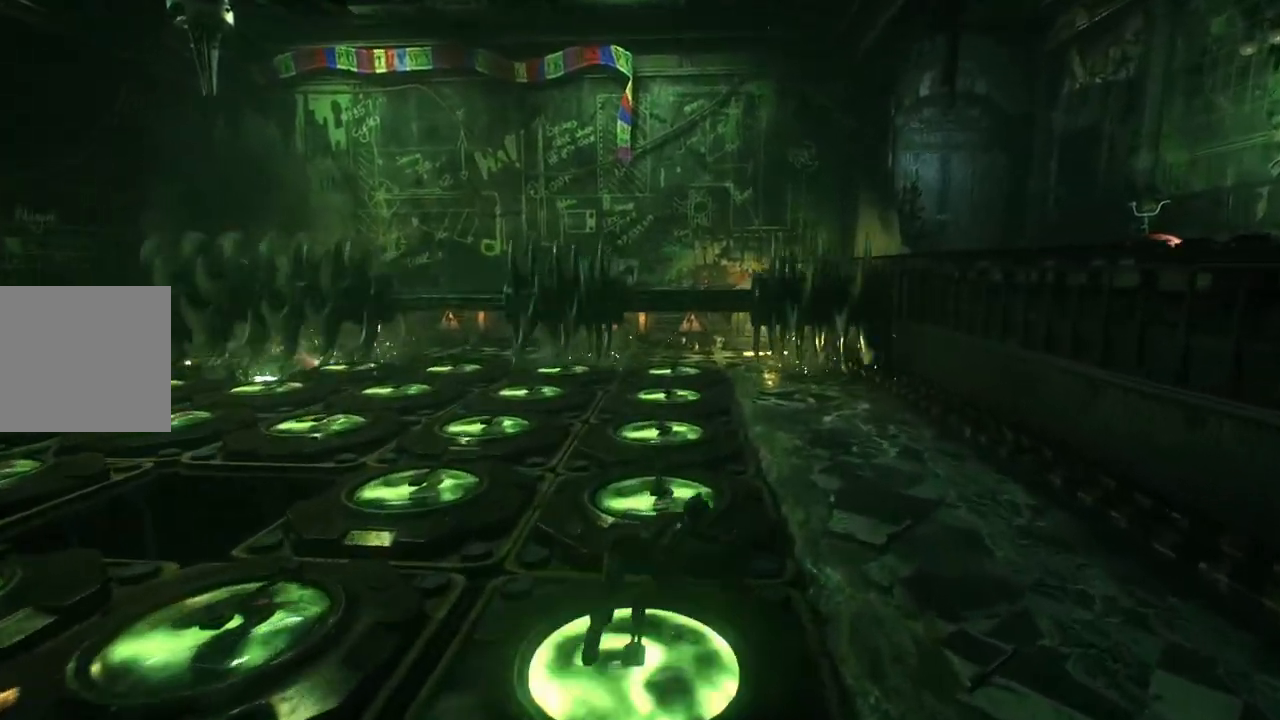
{"buttons": ["R2"], "left_stick": "up-right", "right_stick": "center", "events": []}
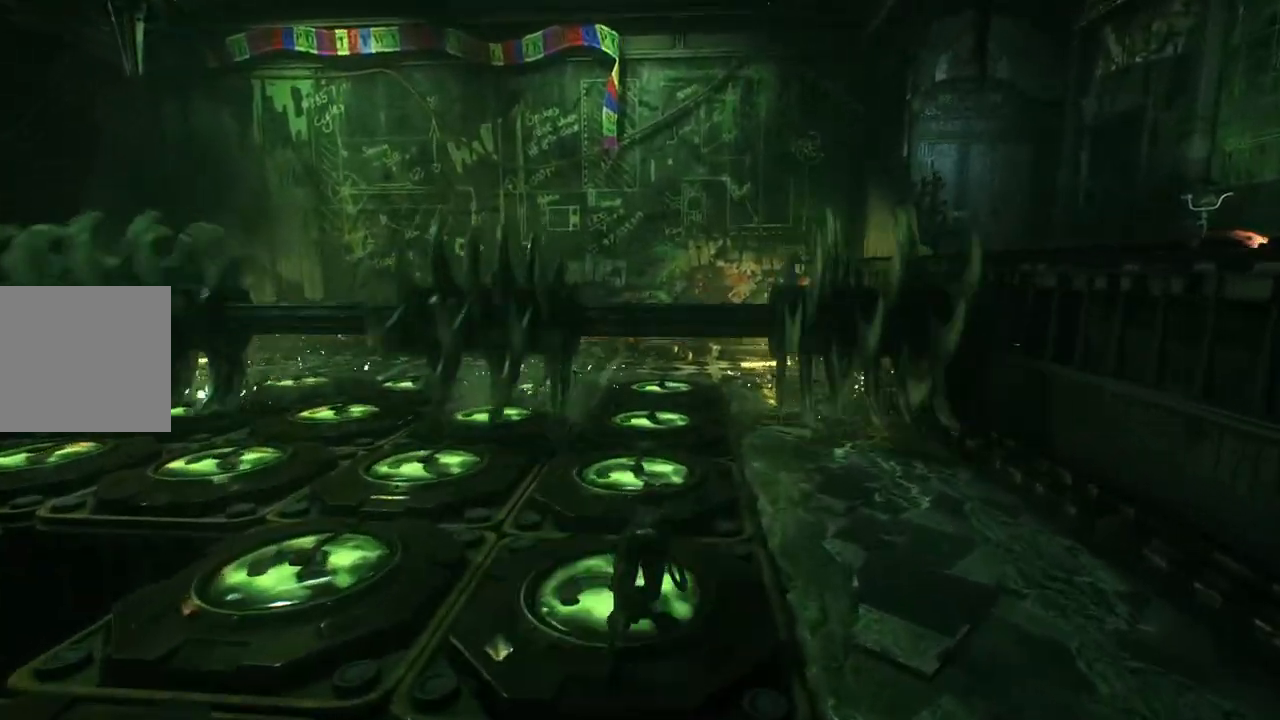
{"buttons": ["R2"], "left_stick": "up-right", "right_stick": "left", "events": [[483, "right_stick", "left"]]}
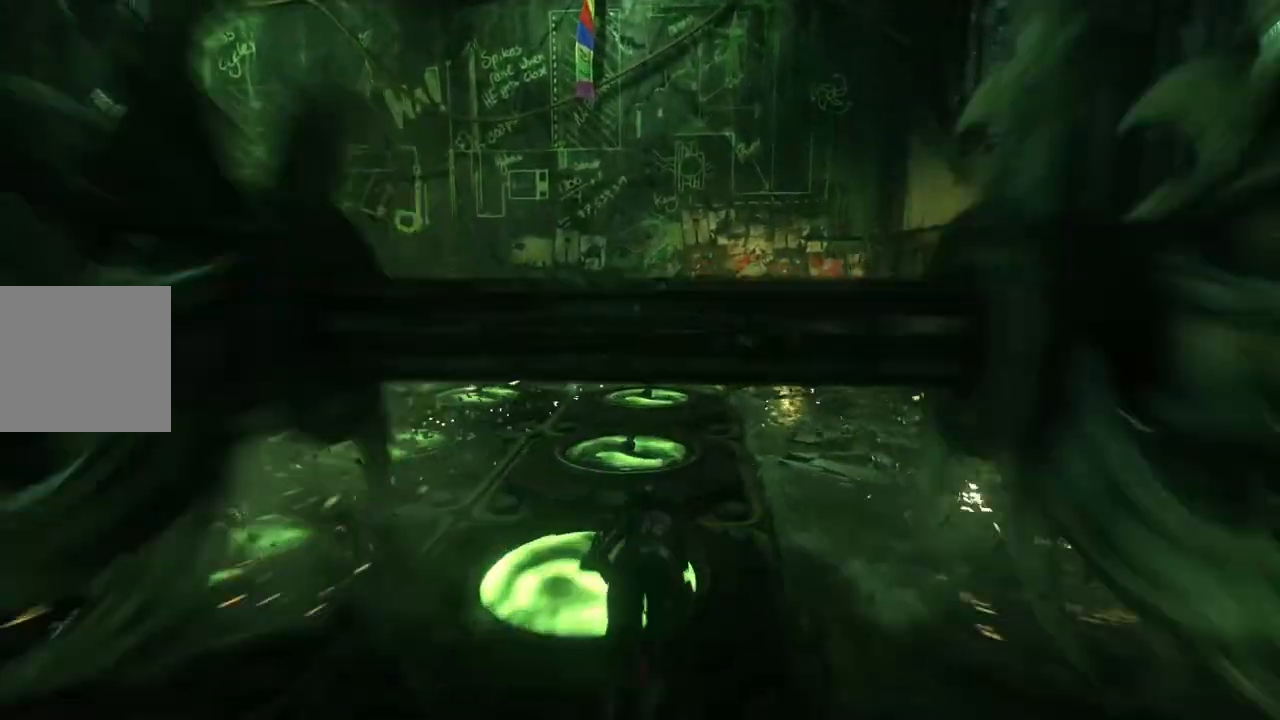
{"buttons": ["R2"], "left_stick": "right", "right_stick": "left", "events": [[367, "left_stick", "right"]]}
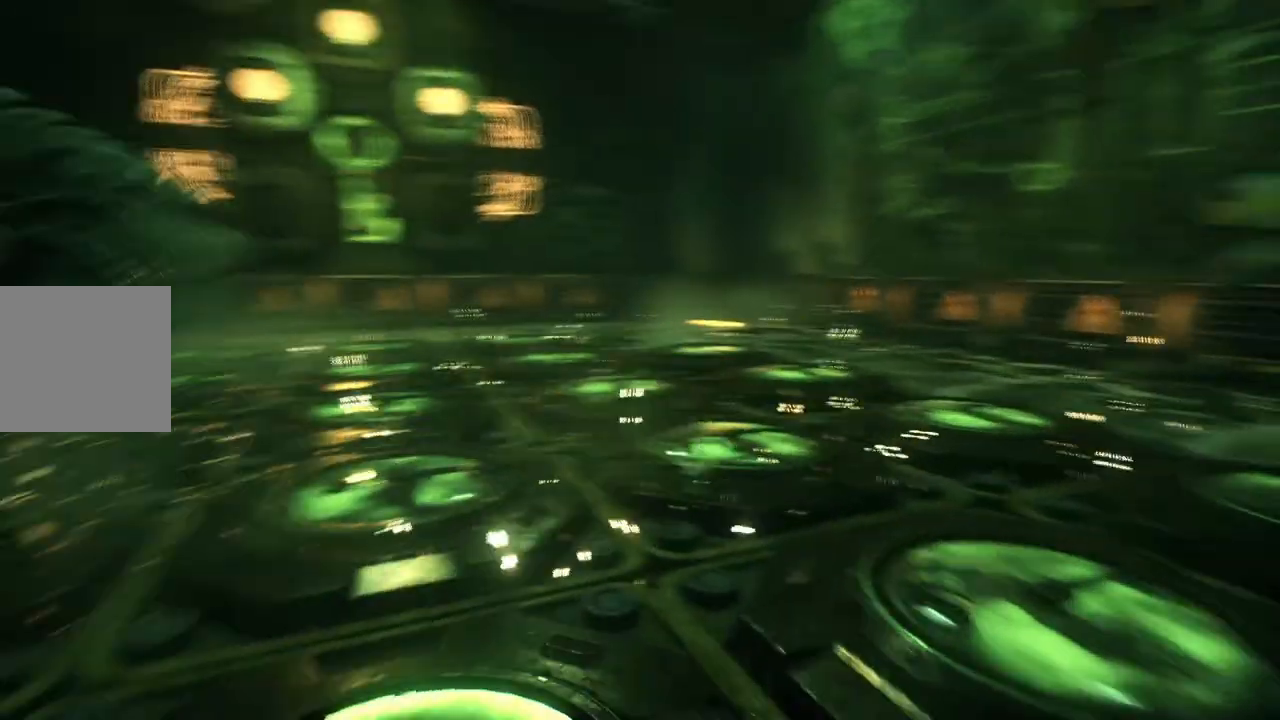
{"buttons": ["R2"], "left_stick": "down-right", "right_stick": "left", "events": [[200, "left_stick", "down-right"]]}
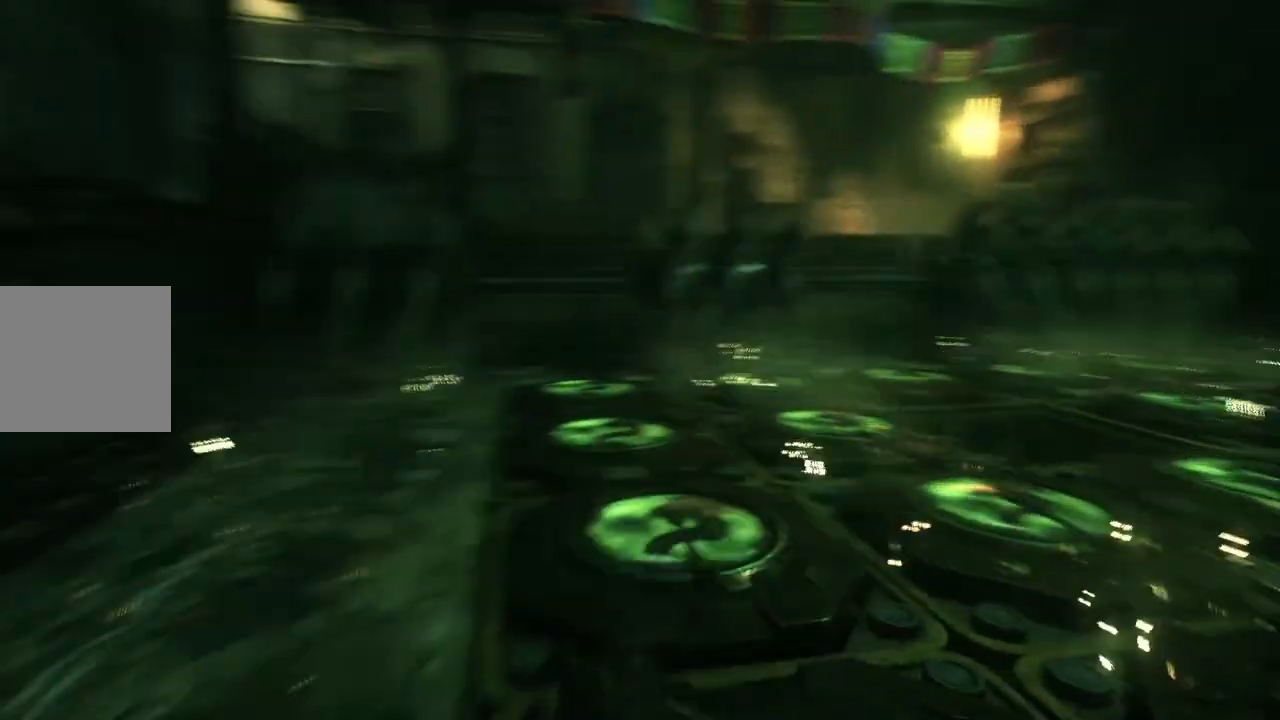
{"buttons": ["R2"], "left_stick": "down", "right_stick": "center", "events": [[33, "right_stick", "center"], [383, "left_stick", "down"]]}
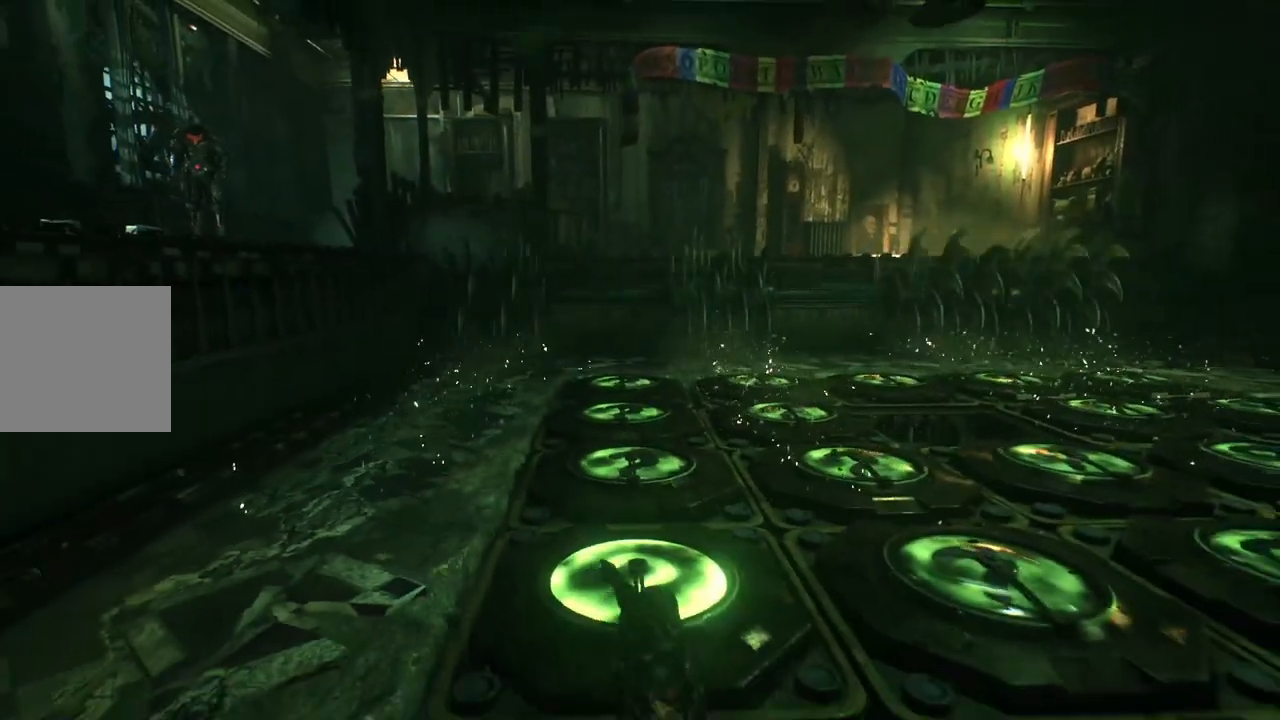
{"buttons": ["R2"], "left_stick": "down", "right_stick": "center", "events": []}
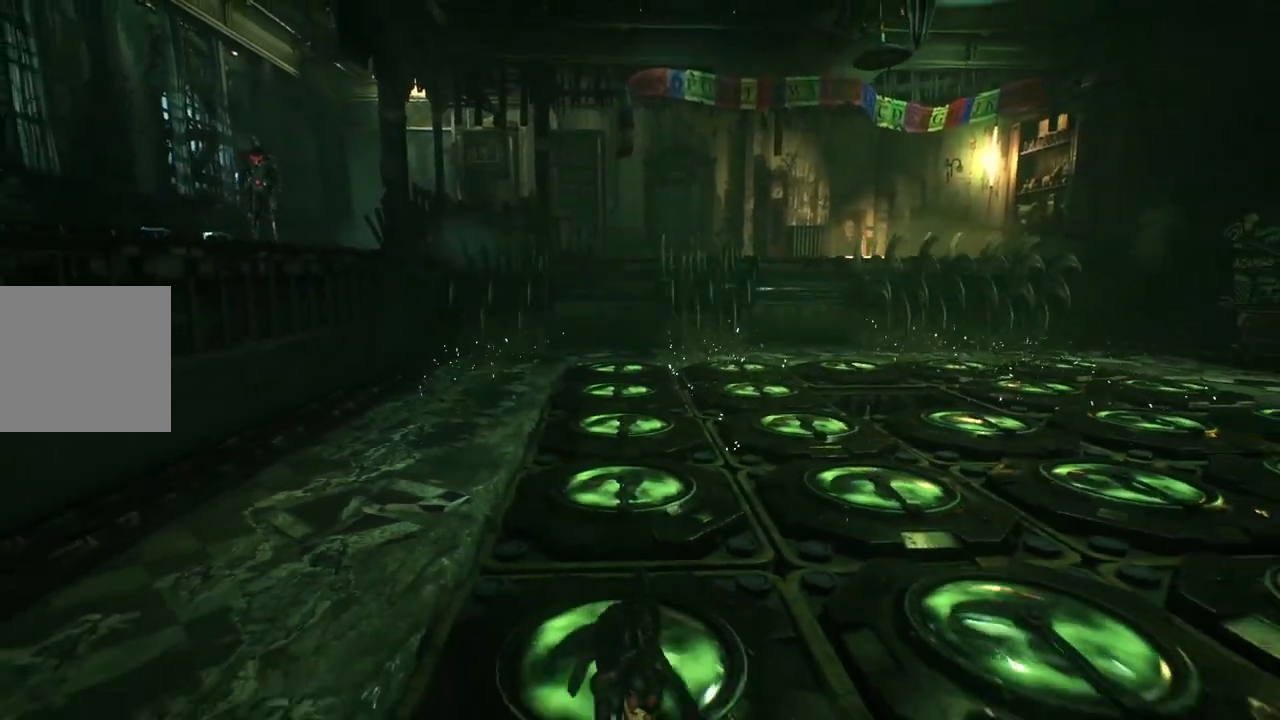
{"buttons": ["R2"], "left_stick": "center", "right_stick": "center", "events": [[117, "left_stick", "center"]]}
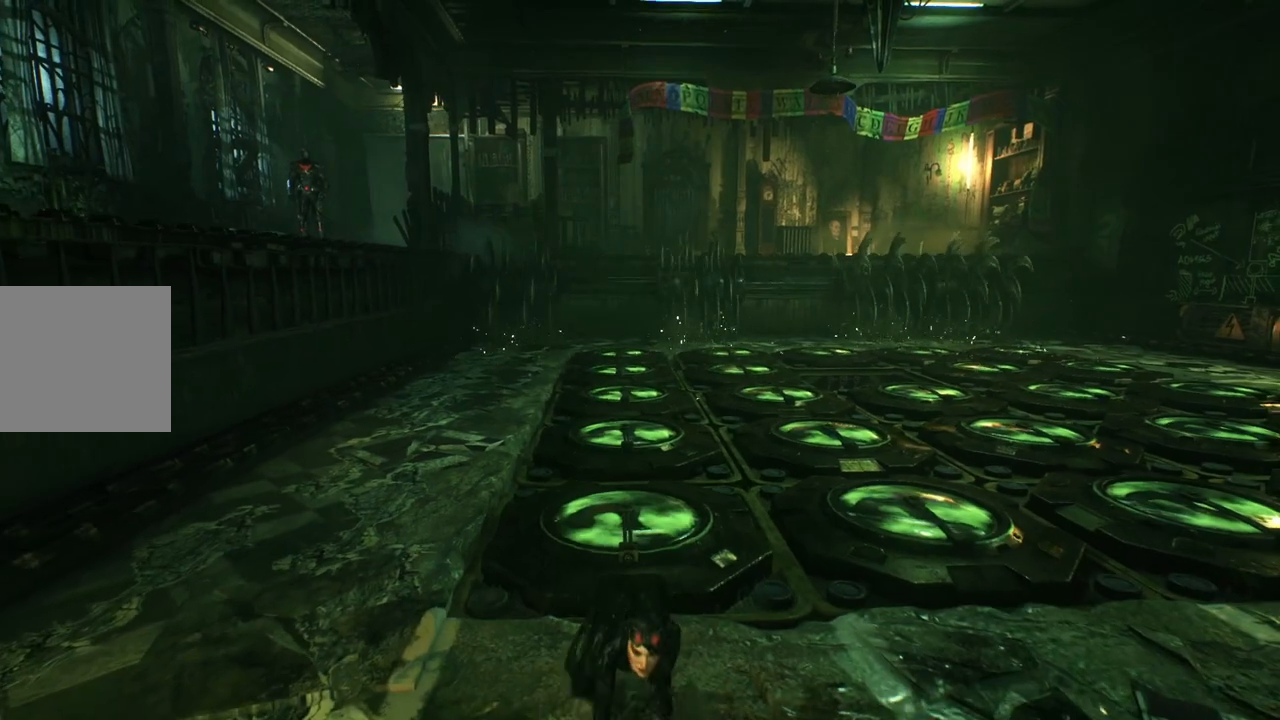
{"buttons": ["R2"], "left_stick": "center", "right_stick": "center", "events": []}
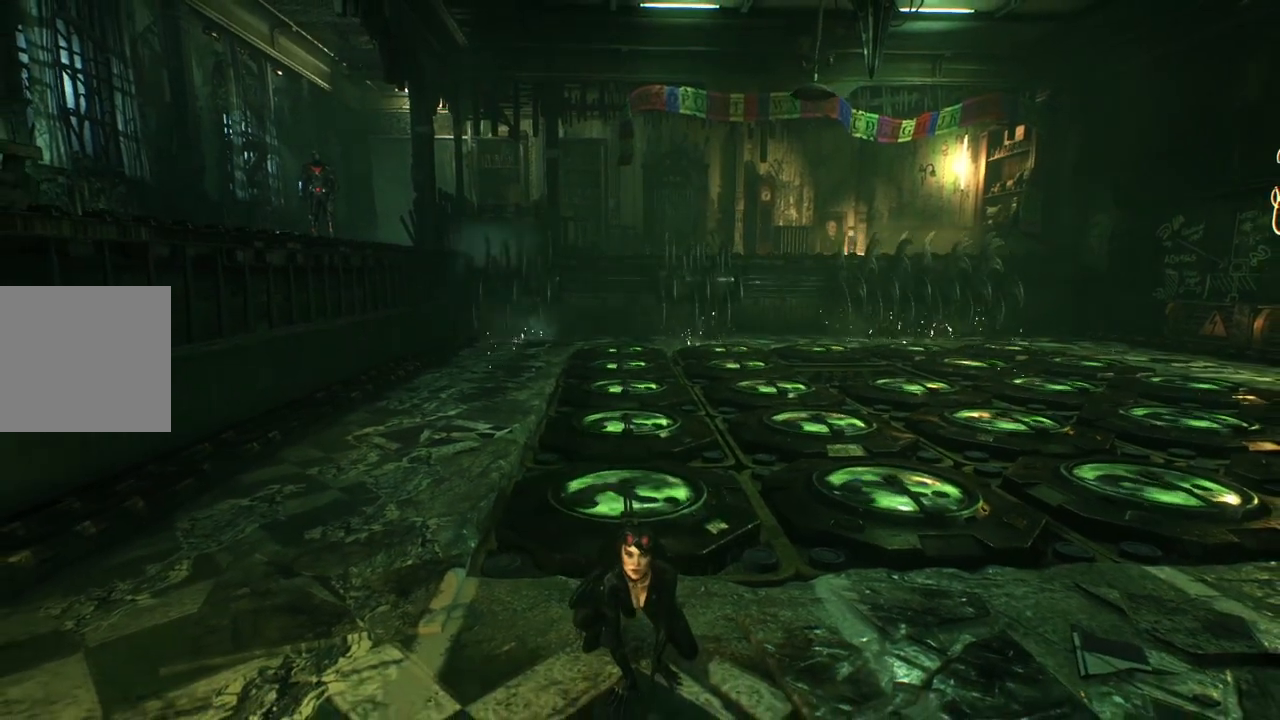
{"buttons": ["R2"], "left_stick": "center", "right_stick": "center", "events": []}
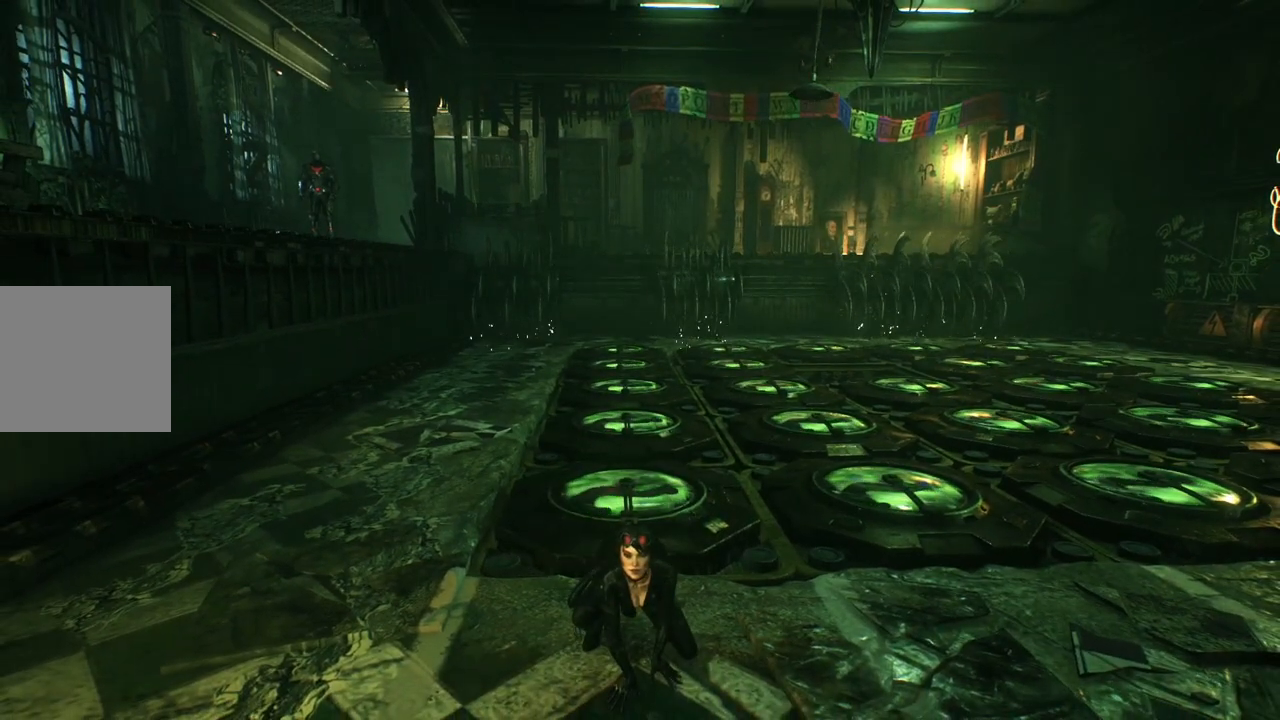
{"buttons": ["R2"], "left_stick": "center", "right_stick": "center", "events": []}
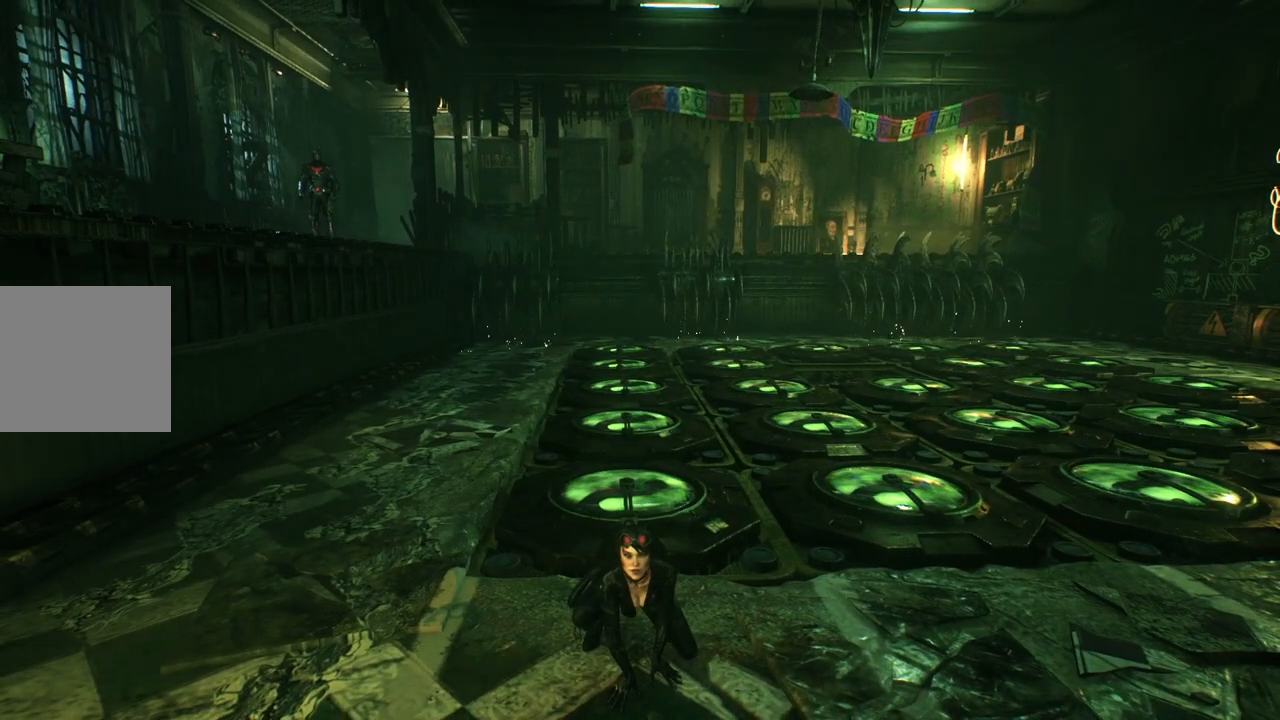
{"buttons": [], "left_stick": "center", "right_stick": "center", "events": [[417, "R2", "up"]]}
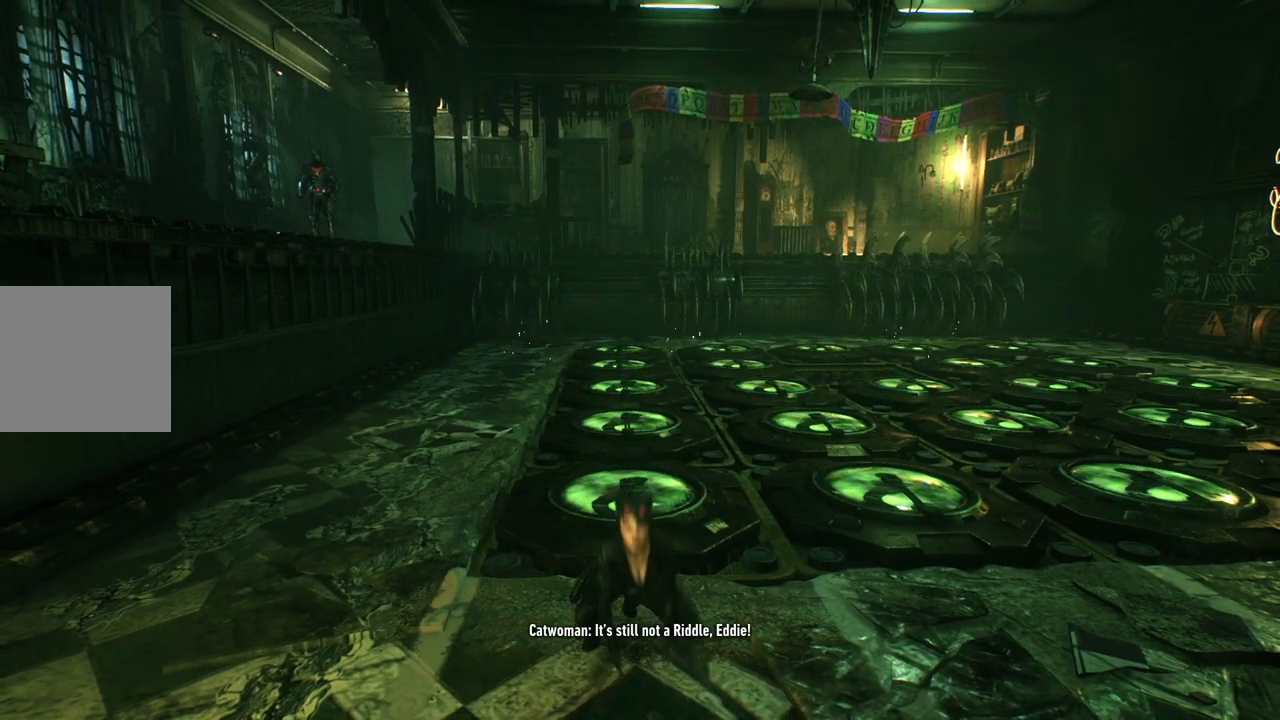
{"buttons": [], "left_stick": "center", "right_stick": "center", "events": []}
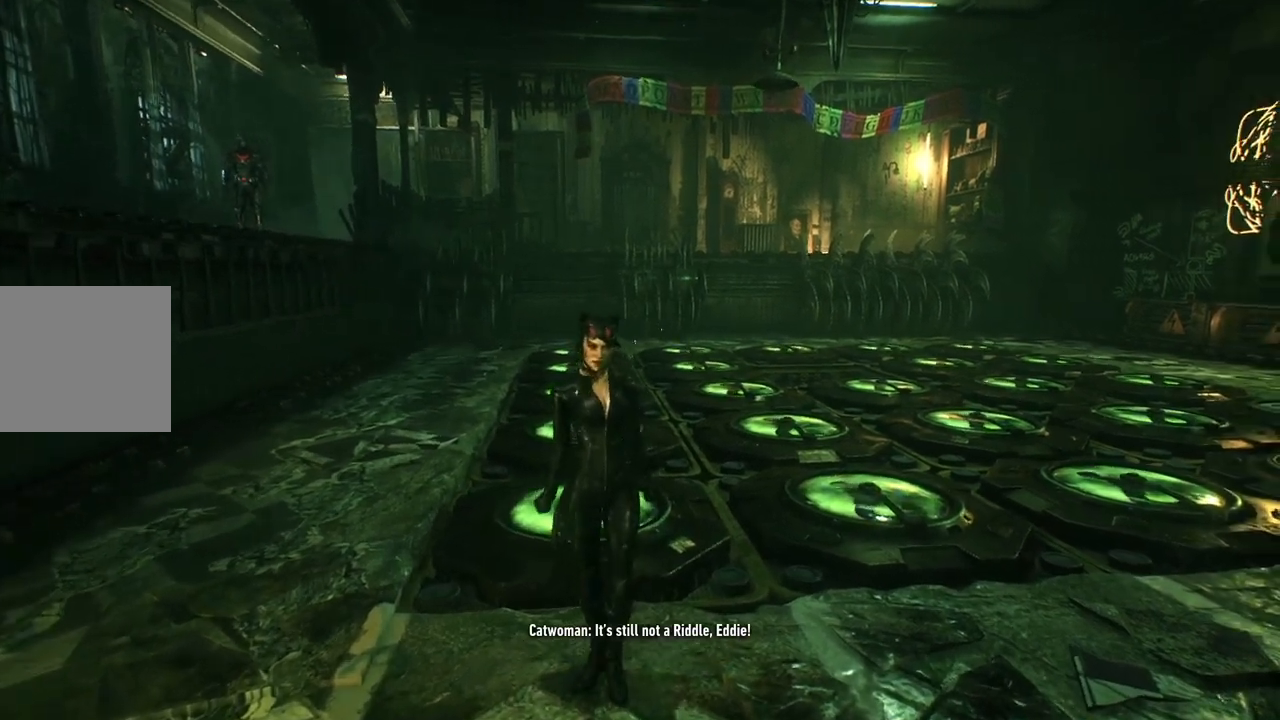
{"buttons": [], "left_stick": "down-left", "right_stick": "up-right", "events": [[200, "left_stick", "left"], [283, "right_stick", "right"], [417, "right_stick", "up-right"], [483, "left_stick", "down-left"]]}
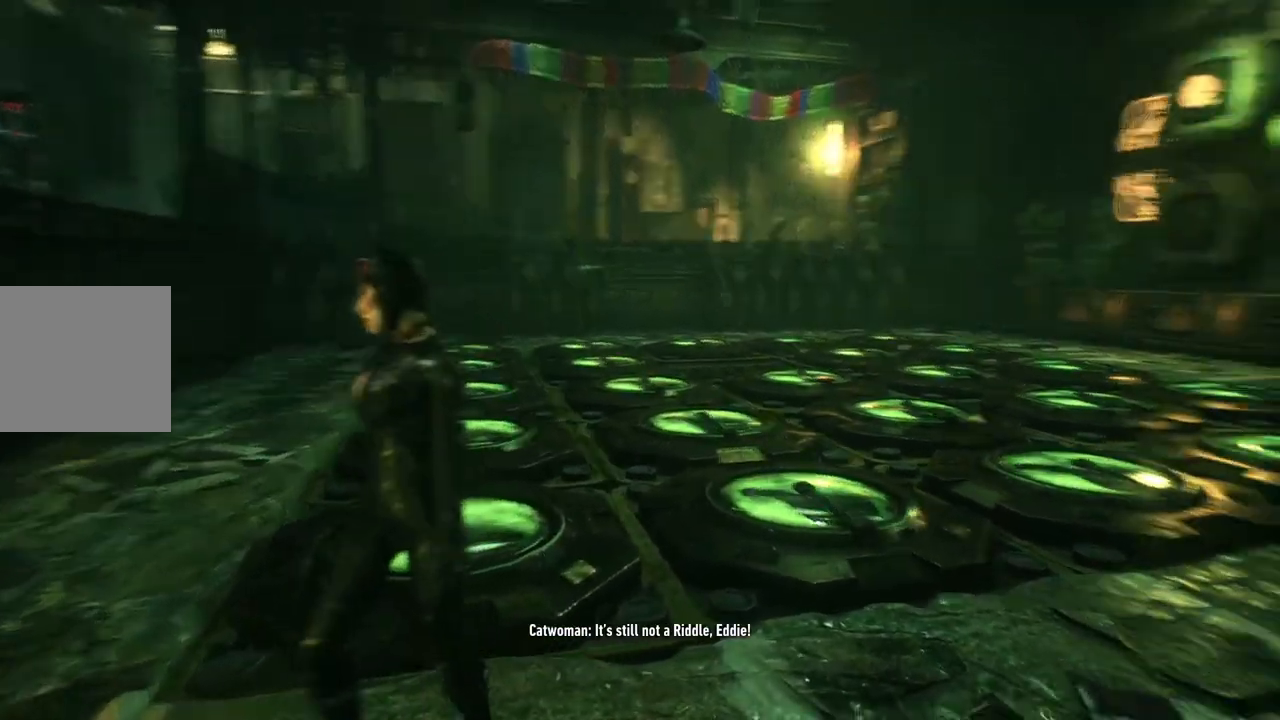
{"buttons": [], "left_stick": "down-left", "right_stick": "up-right", "events": []}
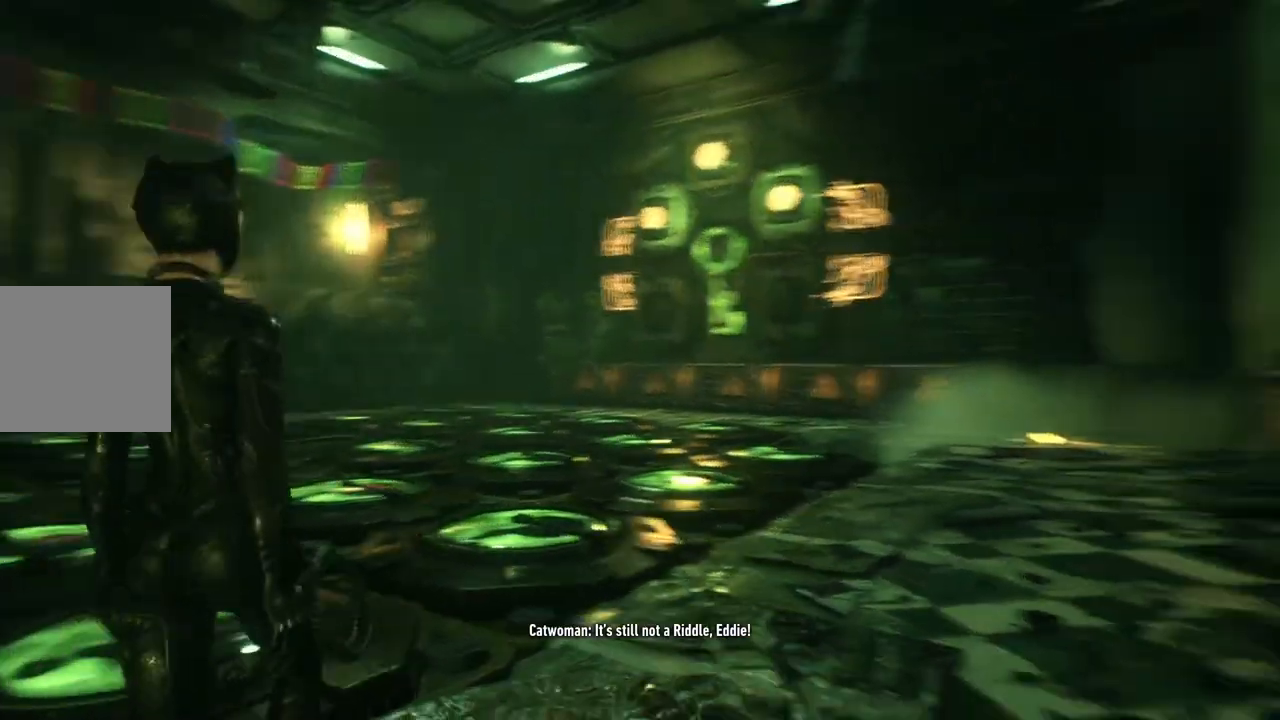
{"buttons": ["L1"], "left_stick": "center", "right_stick": "center", "events": [[17, "right_stick", "center"], [67, "left_stick", "down"], [217, "left_stick", "center"], [317, "L1", "down"]]}
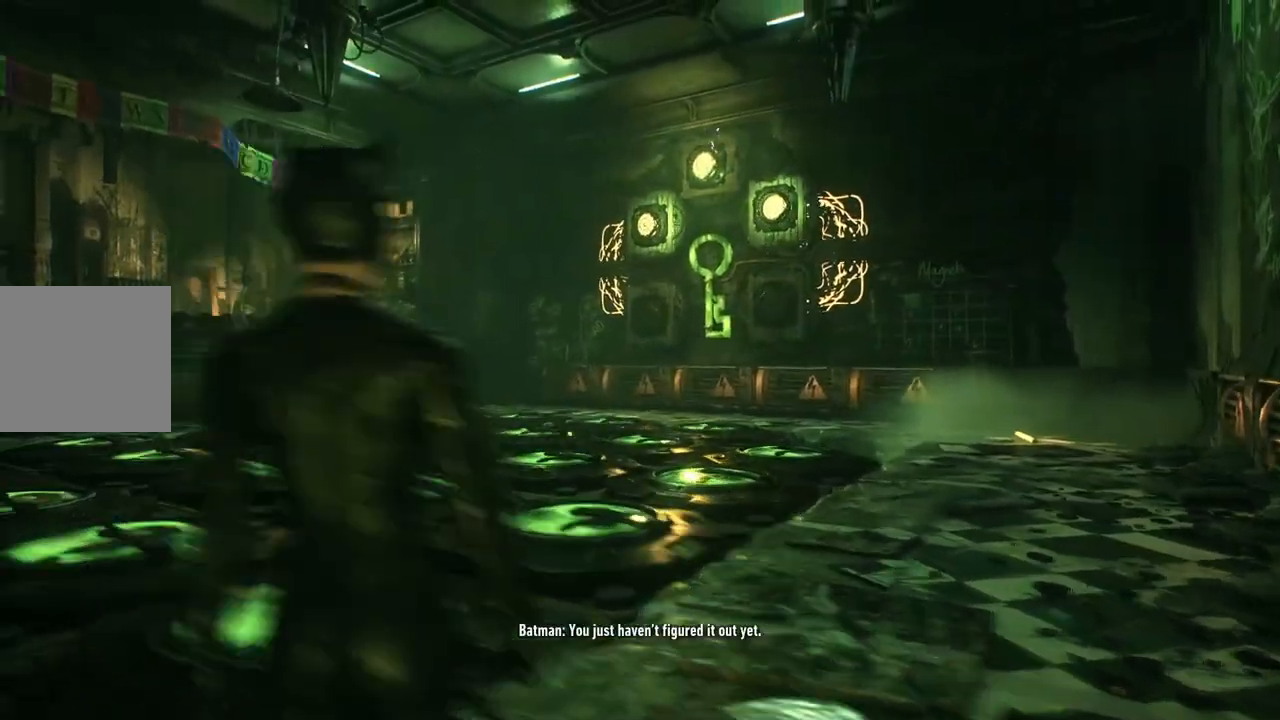
{"buttons": [], "left_stick": "center", "right_stick": "center", "events": [[50, "L1", "up"]]}
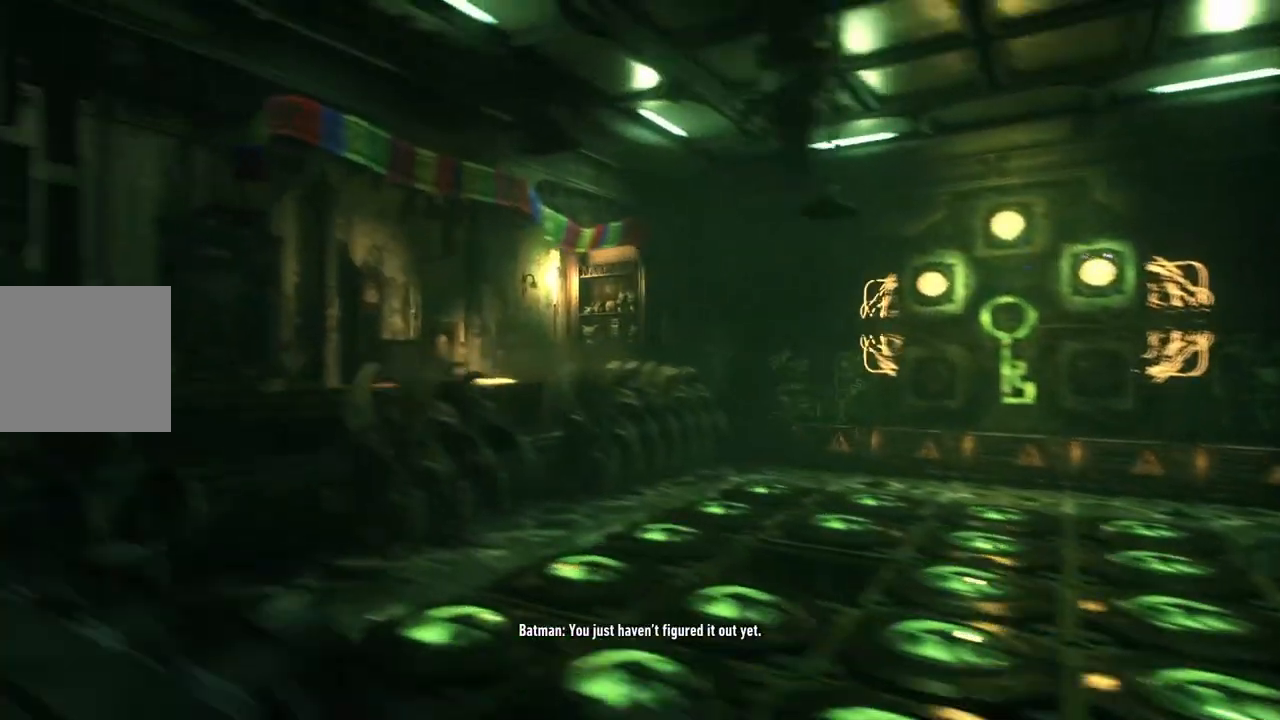
{"buttons": [], "left_stick": "center", "right_stick": "down-right", "events": [[17, "right_stick", "right"], [300, "right_stick", "down-right"]]}
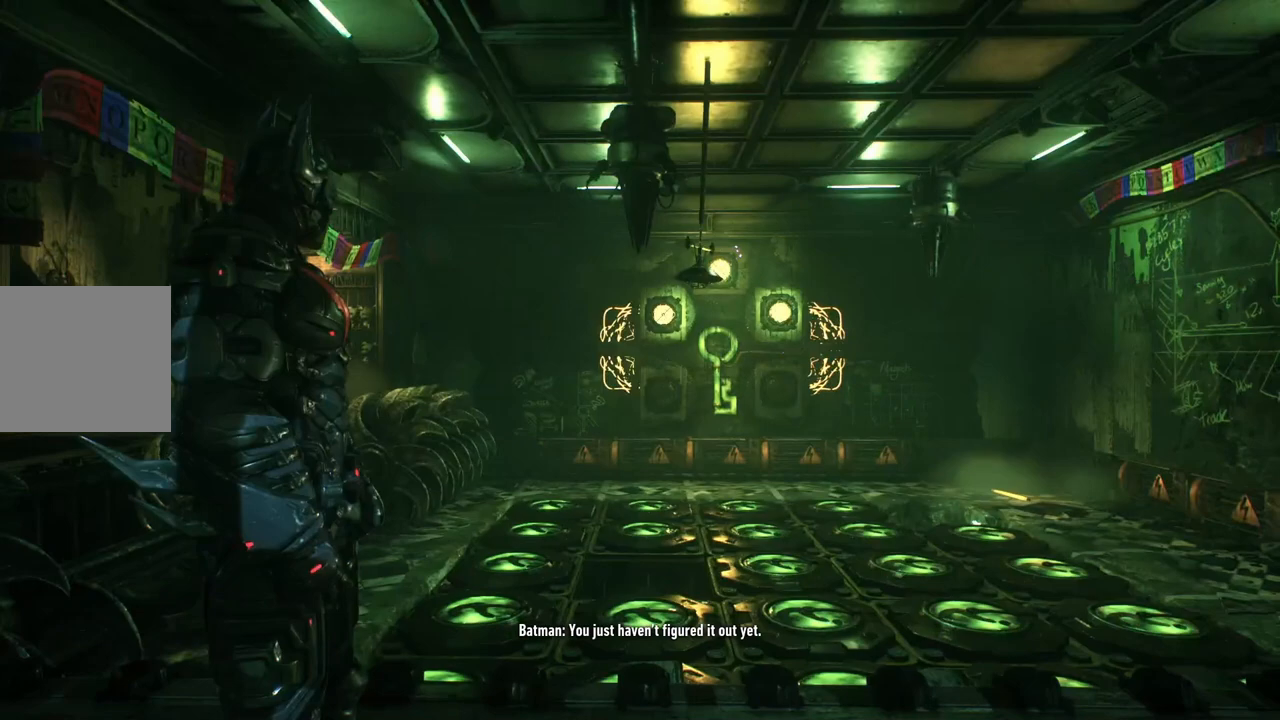
{"buttons": [], "left_stick": "center", "right_stick": "center", "events": [[67, "right_stick", "center"]]}